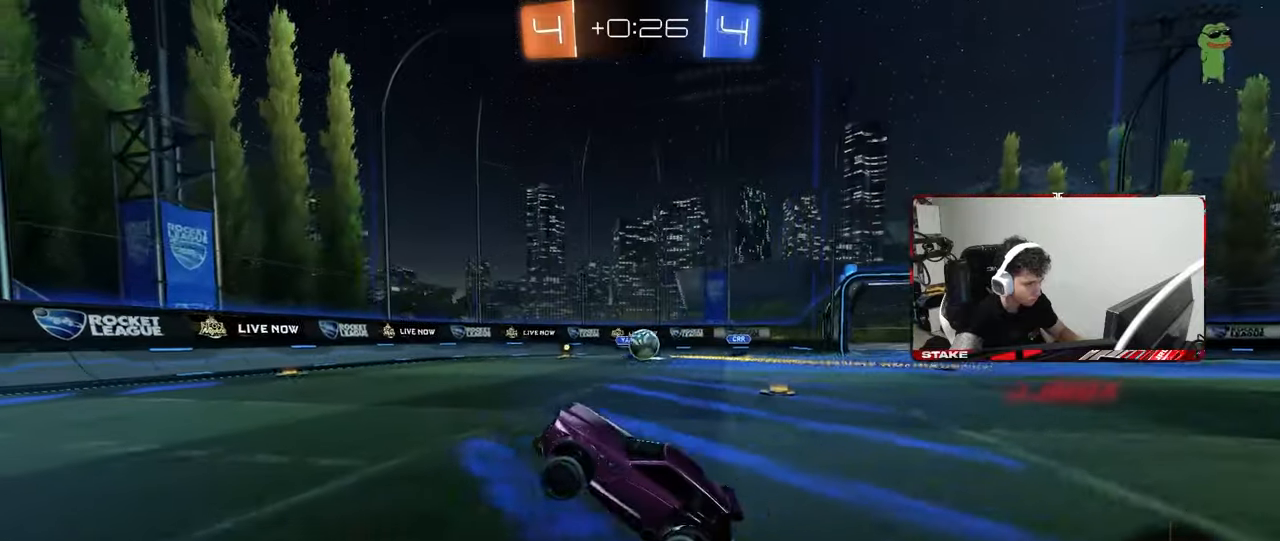
Gameplay with keyboard and mouse; each line is a JSON object with the keys and mouse buttons held at the frame after it. "events" lists presses ("down") and releases ("up") of "1", "2", "3", "4", "5", "a", "alt", "c", "caps_lock", "ctrl", "d", "e", "f", "g", "q", "r", "s", "shift", "space", "t", "tab", "v", "w", "x", "z", "mouse_left", "mouse_wheel" and "mouse_right" between this image and that frame as [ms after this image, input, new state], when the widget could be followed in between. "mouse_left", "mouse_wheel", "mouse_right" = the "left", "wheel", "right" buttons of the "mouse" list. No other keys are recorded. "wheel" means that the mouse wheel is clicked or scrolled. "mouse_move" is the direction in which the mouse moves at that frame (one of eight, or "still"), when it could be read.
{"keys": ["d", "shift", "w"], "mouse": [], "mouse_move": "still", "events": [[50, "mouse_right", "down"], [150, "mouse_right", "up"], [250, "d", "down"], [383, "shift", "down"]]}
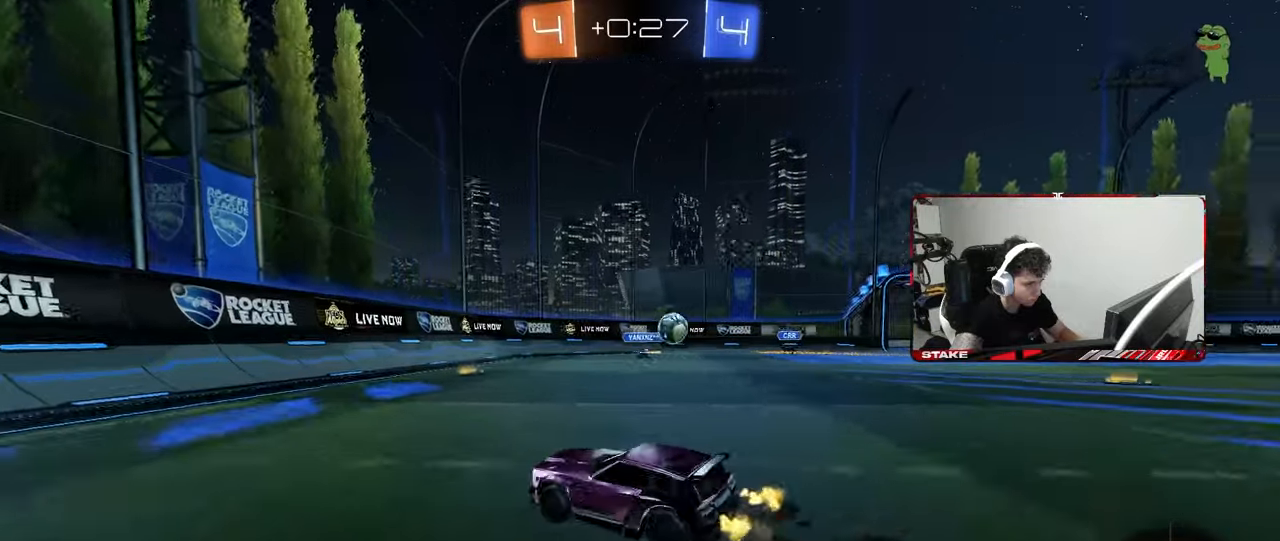
{"keys": ["d", "w"], "mouse": [], "mouse_move": "still", "events": [[83, "shift", "up"]]}
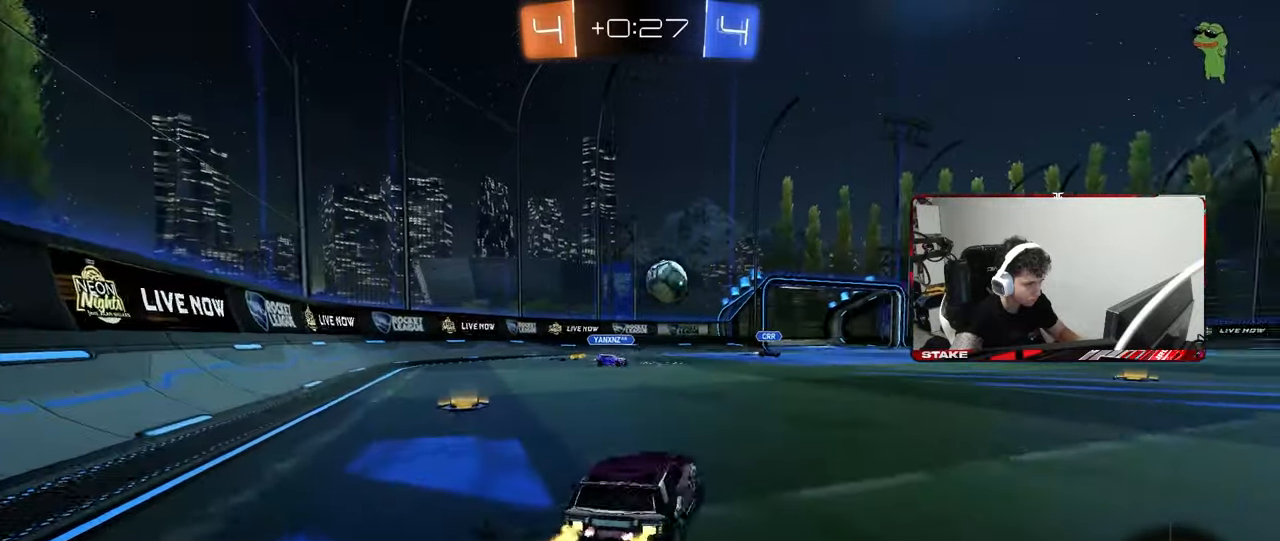
{"keys": ["d", "w"], "mouse": [], "mouse_move": "still", "events": []}
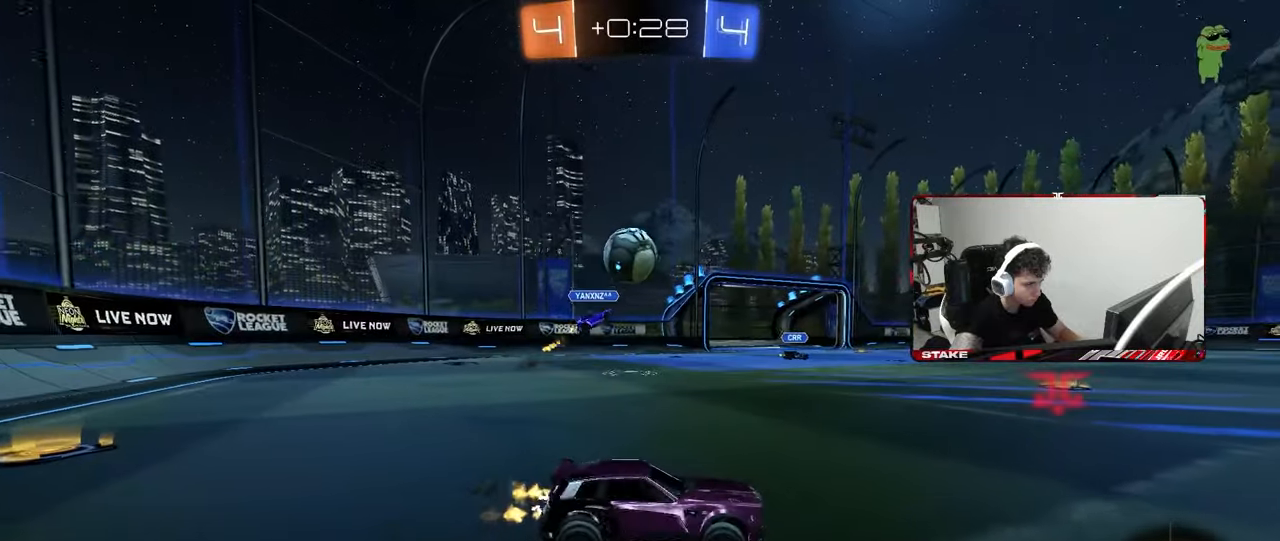
{"keys": ["w"], "mouse": ["left"], "mouse_move": "still", "events": [[50, "d", "up"], [300, "d", "down"], [433, "d", "up"], [433, "mouse_left", "down"]]}
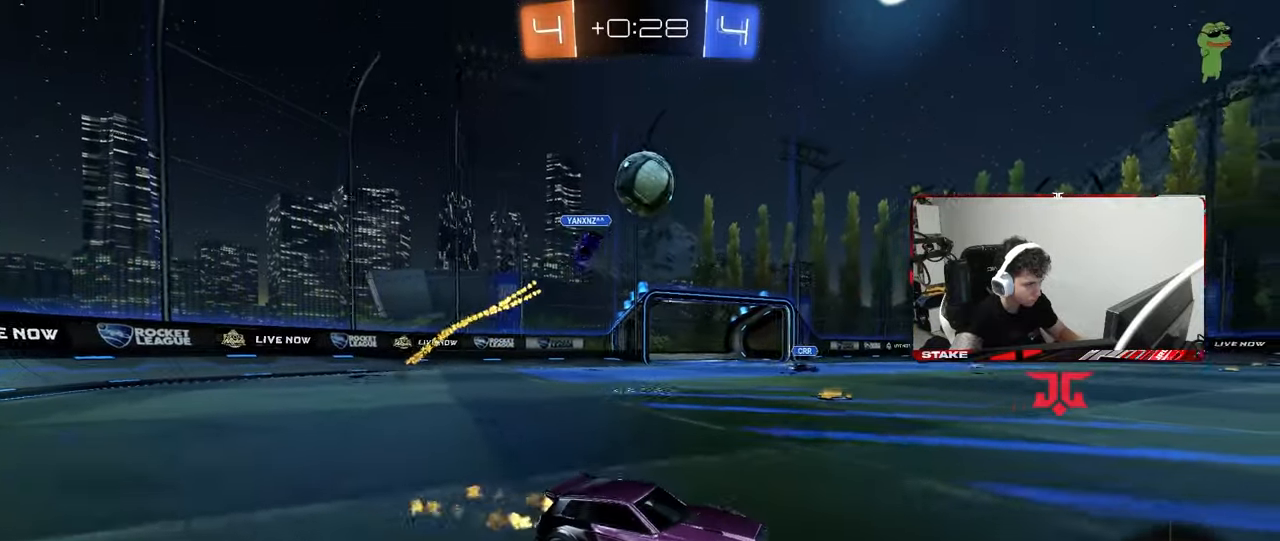
{"keys": ["space", "w"], "mouse": ["left"], "mouse_move": "still", "events": [[167, "space", "down"], [317, "a", "down"], [317, "space", "up"], [350, "mouse_left", "up"], [400, "a", "up"], [450, "mouse_left", "down"], [450, "space", "down"]]}
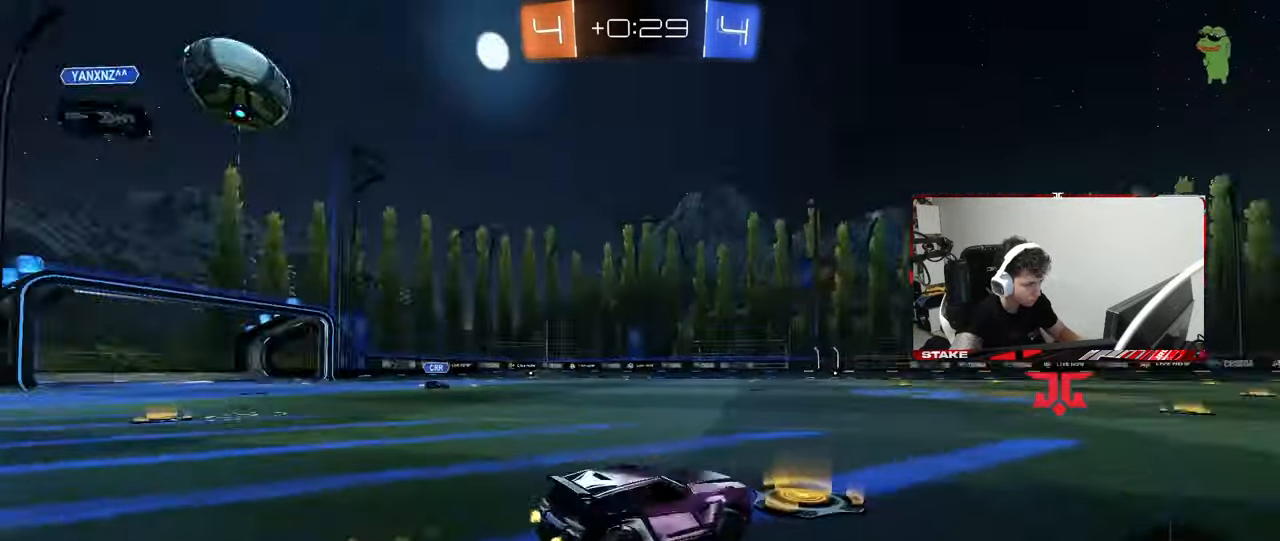
{"keys": ["w"], "mouse": [], "mouse_move": "still", "events": [[133, "d", "down"], [133, "space", "up"], [183, "mouse_left", "up"], [233, "d", "up"]]}
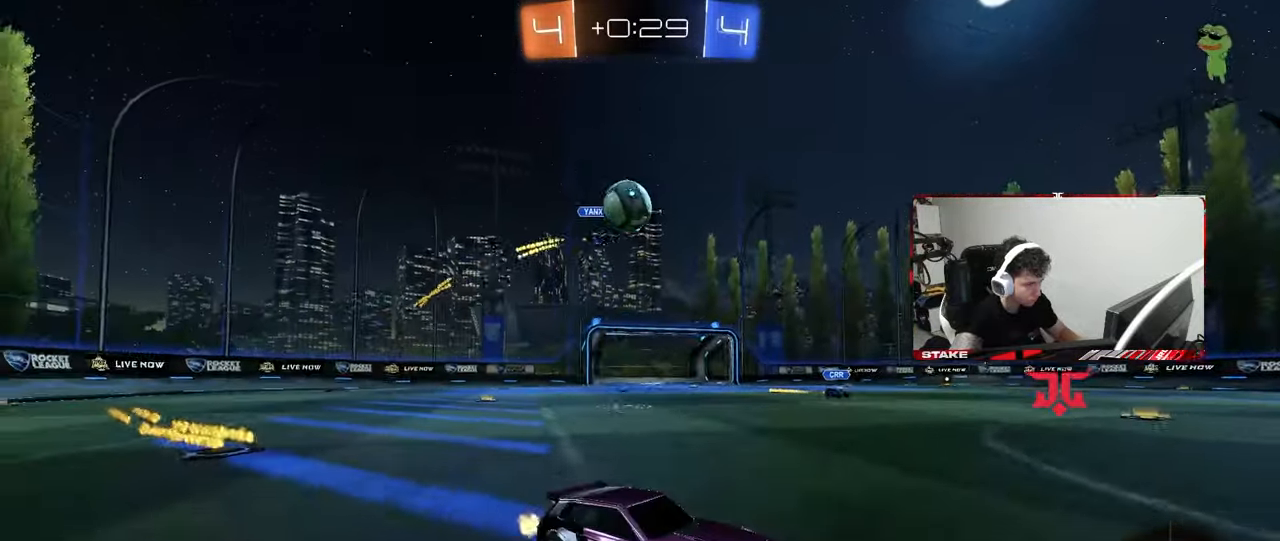
{"keys": ["d", "s"], "mouse": [], "mouse_move": "still", "events": [[50, "a", "down"], [50, "shift", "down"], [150, "shift", "up"], [333, "w", "up"], [383, "a", "up"], [433, "d", "down"], [483, "s", "down"]]}
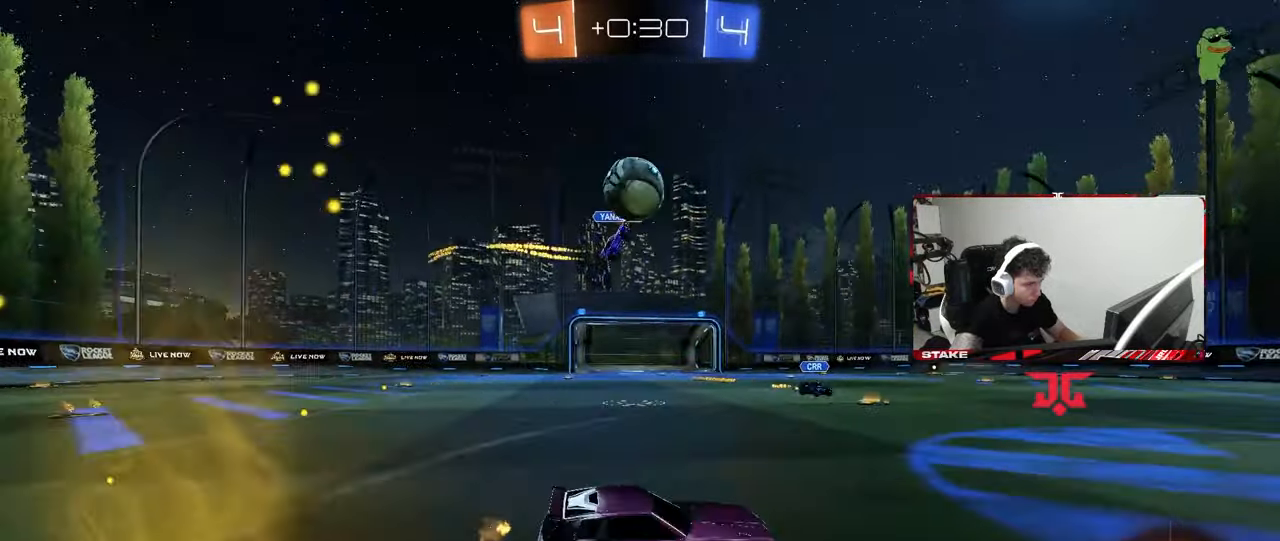
{"keys": ["a", "s", "shift"], "mouse": ["left", "right"], "mouse_move": "down-left", "events": [[67, "mouse_right", "down"], [67, "s", "up"], [117, "s", "down"], [217, "a", "down"], [217, "d", "up"], [217, "mouse_left", "down"], [267, "a", "up"], [267, "s", "up"], [267, "shift", "down"], [317, "mouse_right", "up"], [317, "shift", "up"], [350, "mouse_right", "down"], [450, "a", "down"], [450, "s", "down"], [450, "shift", "down"]]}
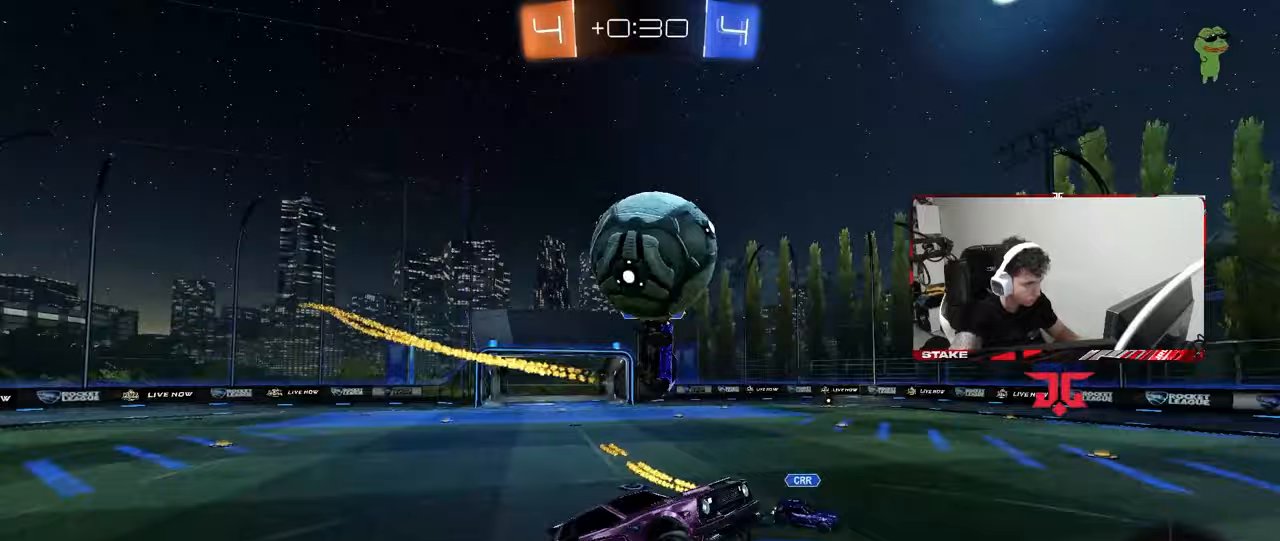
{"keys": ["a", "s", "shift"], "mouse": [], "mouse_move": "up", "events": [[50, "mouse_right", "up"], [233, "shift", "up"], [283, "mouse_left", "up"], [417, "shift", "down"]]}
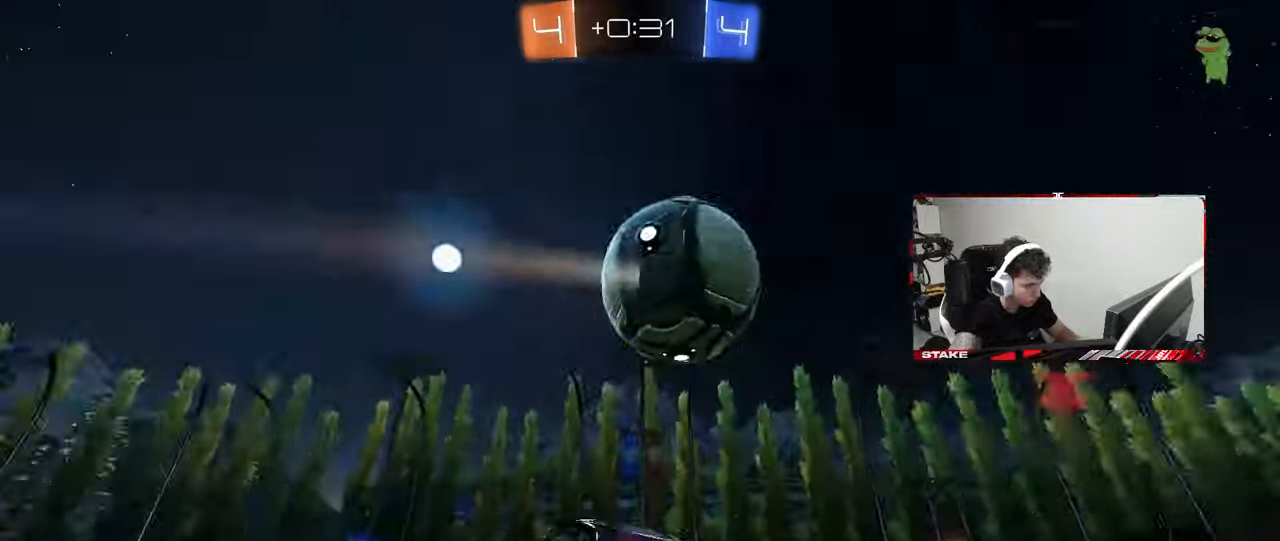
{"keys": ["a", "shift"], "mouse": [], "mouse_move": "still", "events": [[100, "s", "up"], [150, "space", "down"], [300, "space", "up"]]}
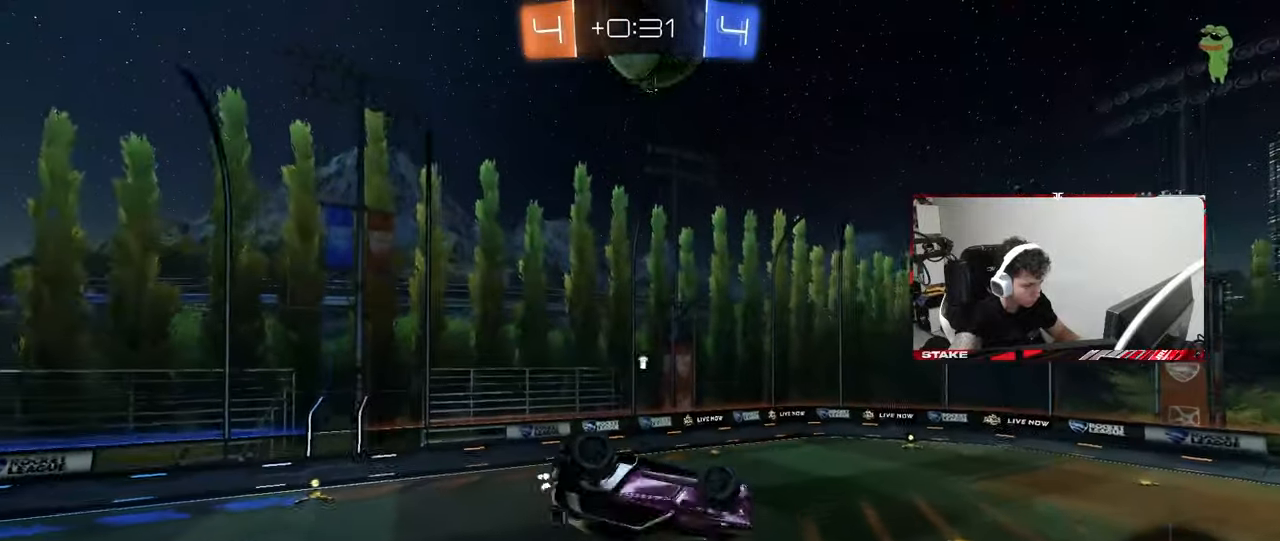
{"keys": ["a"], "mouse": ["left"], "mouse_move": "still", "events": [[33, "w", "down"], [217, "mouse_left", "down"], [217, "w", "up"], [317, "s", "down"], [400, "shift", "up"], [450, "s", "up"]]}
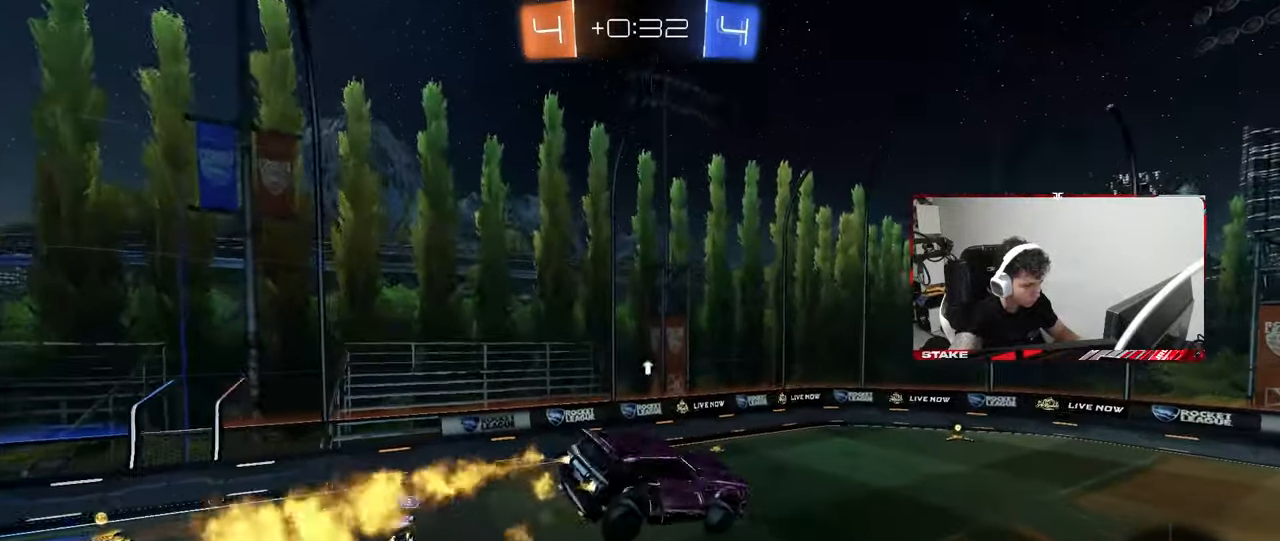
{"keys": ["space"], "mouse": [], "mouse_move": "still", "events": [[50, "a", "up"], [50, "mouse_left", "up"], [183, "a", "down"], [183, "s", "down"], [283, "a", "up"], [283, "s", "up"], [317, "d", "down"], [317, "shift", "down"], [367, "shift", "up"], [417, "d", "up"], [417, "space", "down"]]}
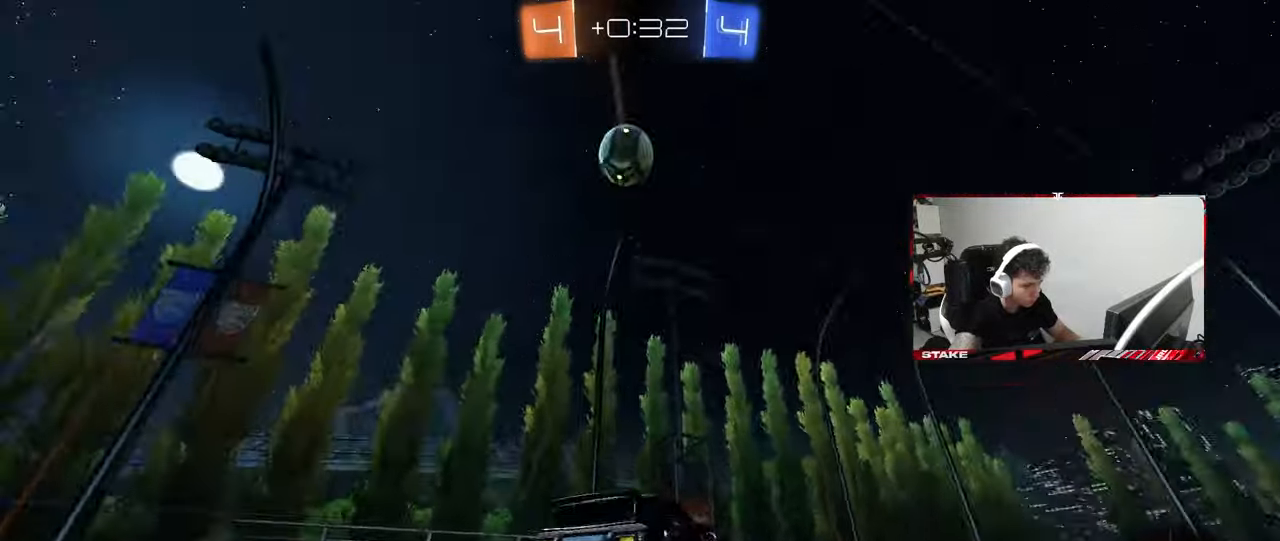
{"keys": ["a"], "mouse": [], "mouse_move": "still", "events": [[67, "space", "up"], [200, "a", "down"], [300, "a", "up"], [300, "d", "down"], [433, "d", "up"], [483, "a", "down"]]}
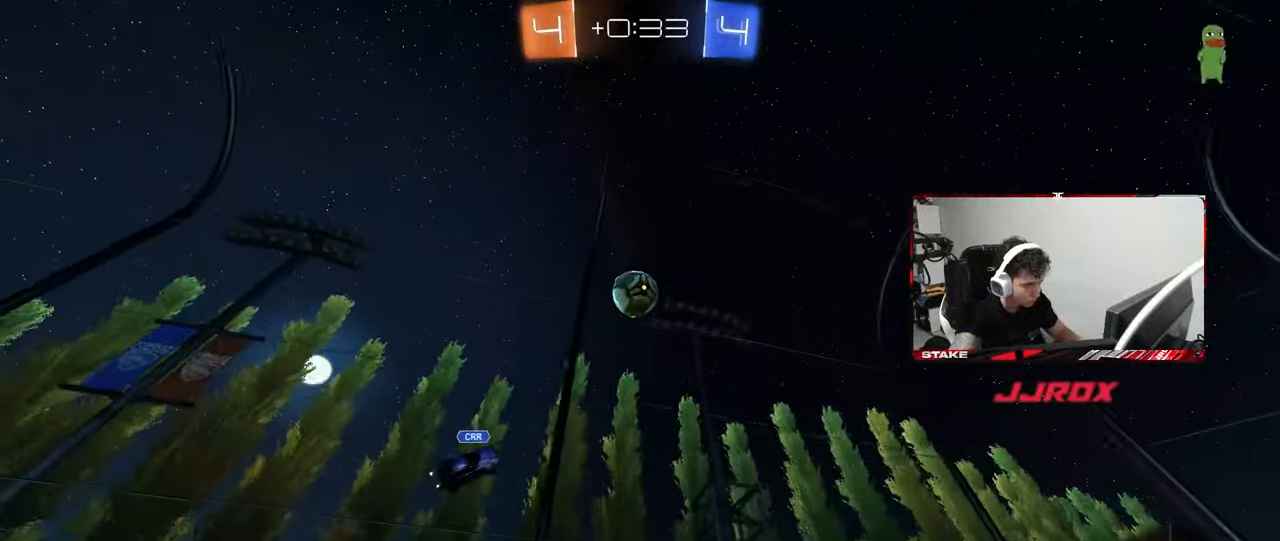
{"keys": ["w"], "mouse": [], "mouse_move": "still", "events": [[33, "a", "up"], [83, "d", "down"], [117, "w", "down"], [167, "shift", "down"], [317, "d", "up"], [317, "shift", "up"]]}
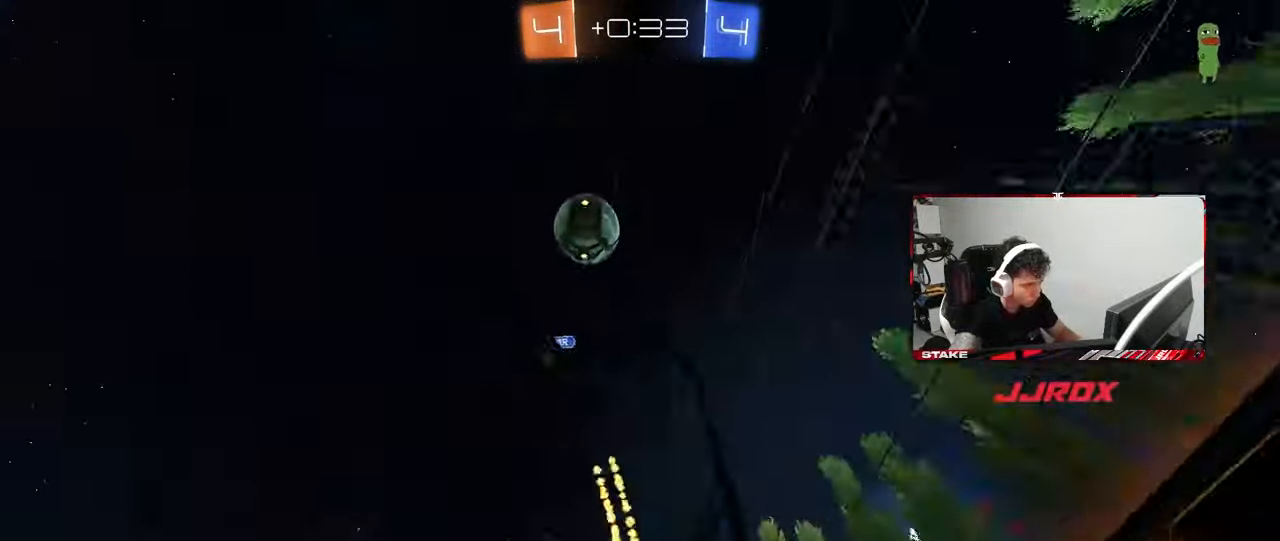
{"keys": ["w"], "mouse": [], "mouse_move": "still", "events": [[100, "d", "down"], [417, "d", "up"]]}
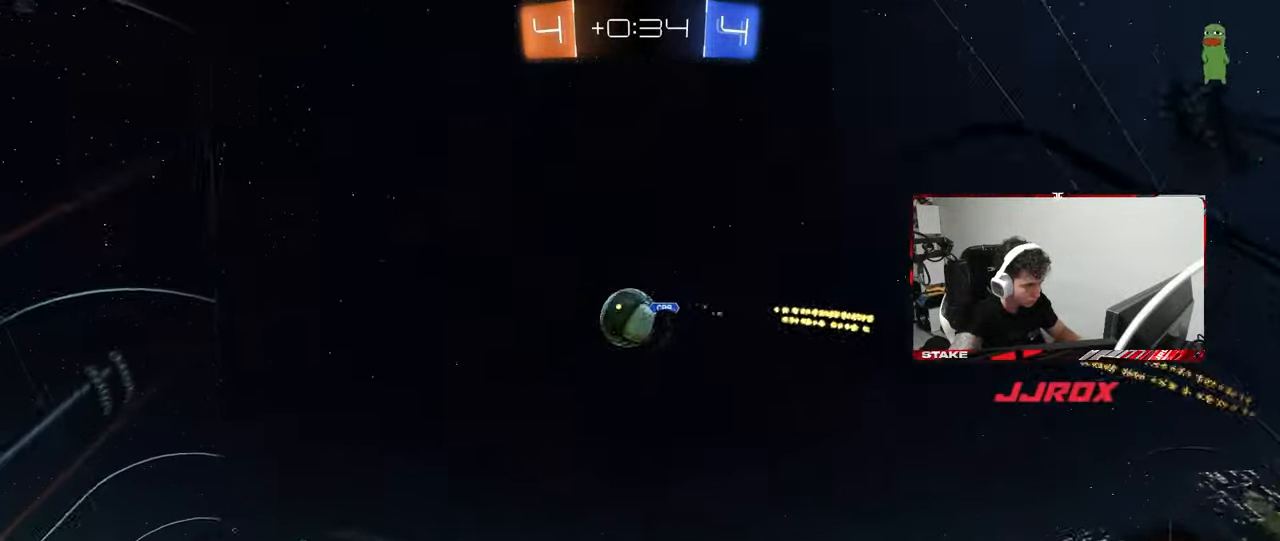
{"keys": ["a", "s", "shift"], "mouse": ["right"], "mouse_move": "still", "events": [[100, "d", "down"], [350, "mouse_left", "down"], [350, "mouse_right", "down"], [383, "a", "down"], [383, "d", "up"], [383, "shift", "down"], [433, "mouse_right", "up"], [483, "mouse_left", "up"], [483, "mouse_right", "down"], [483, "s", "down"], [483, "w", "up"]]}
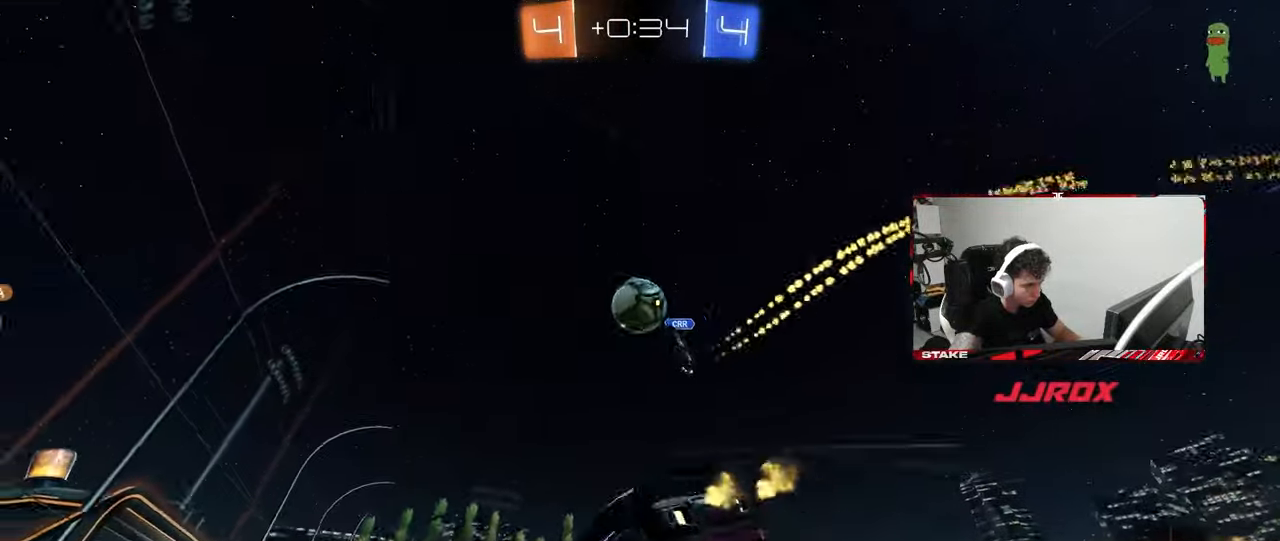
{"keys": ["a", "s", "shift"], "mouse": [], "mouse_move": "still", "events": [[117, "mouse_right", "up"], [400, "s", "up"], [450, "s", "down"]]}
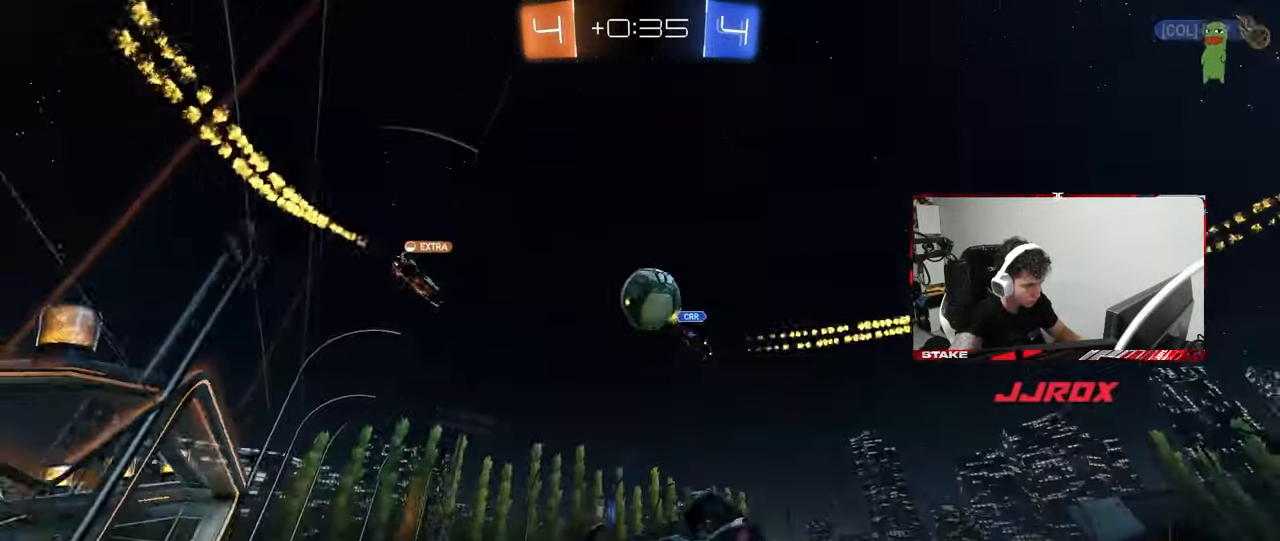
{"keys": ["d", "w"], "mouse": [], "mouse_move": "still", "events": [[100, "shift", "up"], [133, "a", "up"], [133, "s", "up"], [233, "d", "down"], [283, "w", "down"], [367, "d", "up"], [417, "d", "down"]]}
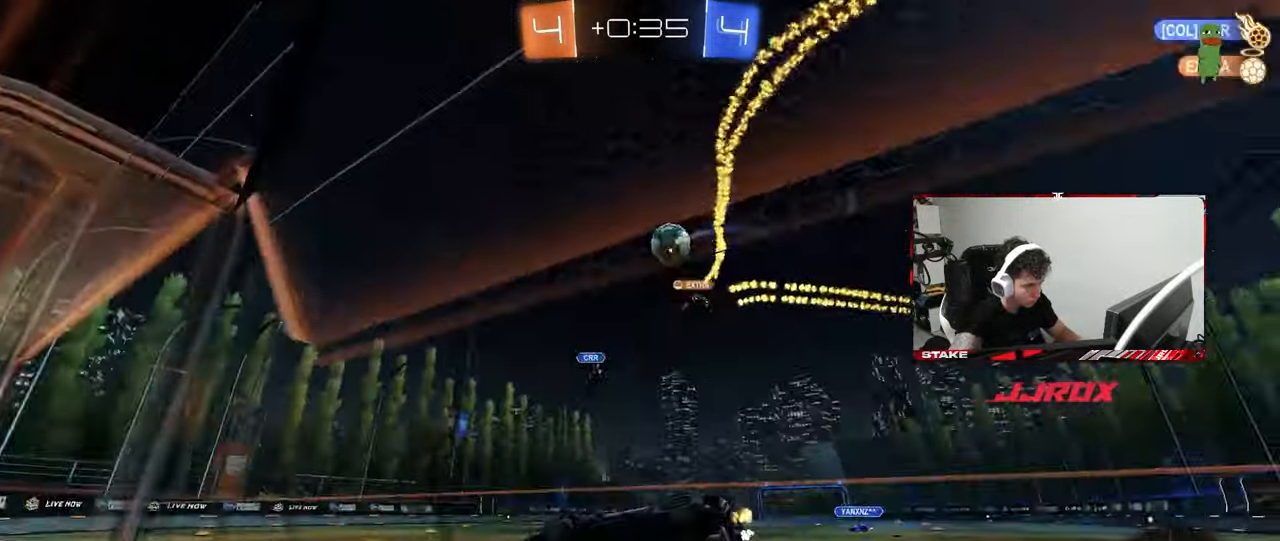
{"keys": ["d"], "mouse": ["right"], "mouse_move": "still", "events": [[150, "d", "up"], [433, "d", "down"], [433, "mouse_right", "down"], [483, "w", "up"]]}
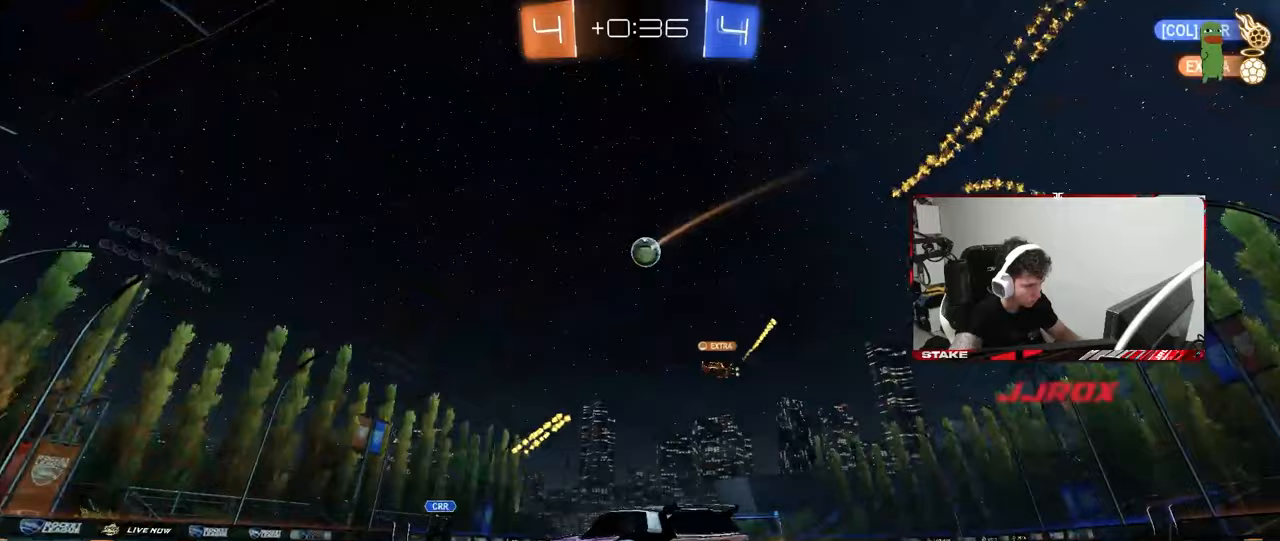
{"keys": ["d"], "mouse": [], "mouse_move": "still", "events": [[33, "a", "down"], [33, "d", "up"], [33, "mouse_right", "up"], [167, "a", "up"], [267, "space", "down"], [317, "a", "down"], [317, "s", "down"], [400, "a", "up"], [400, "s", "up"], [400, "space", "up"], [500, "d", "down"]]}
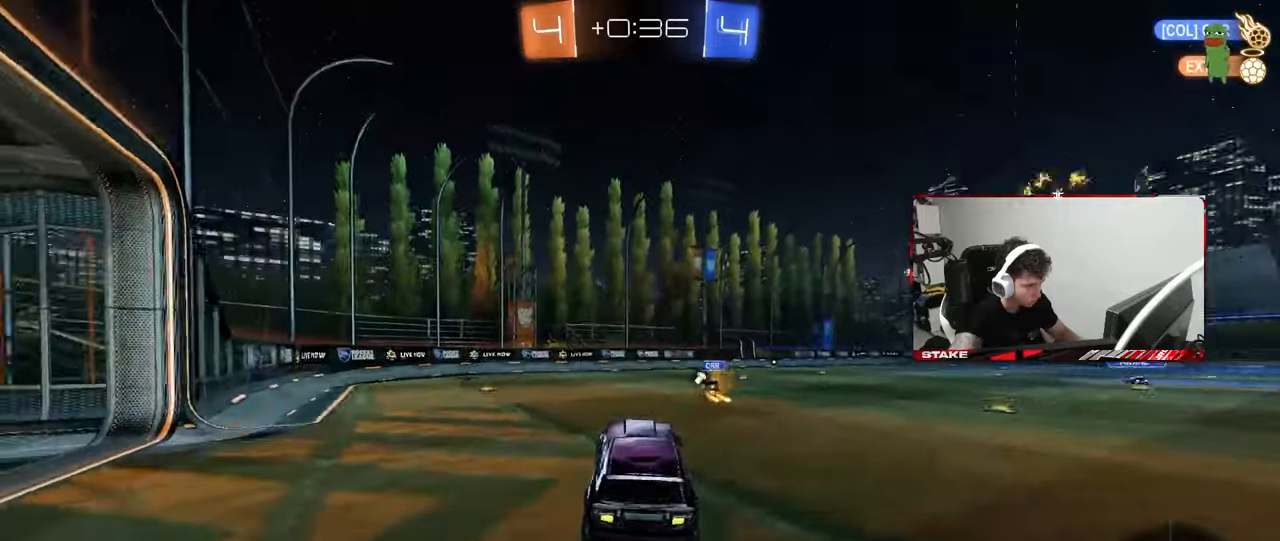
{"keys": ["w"], "mouse": [], "mouse_move": "still", "events": [[83, "a", "down"], [83, "d", "up"], [183, "a", "up"], [233, "space", "down"], [367, "space", "up"], [417, "w", "down"]]}
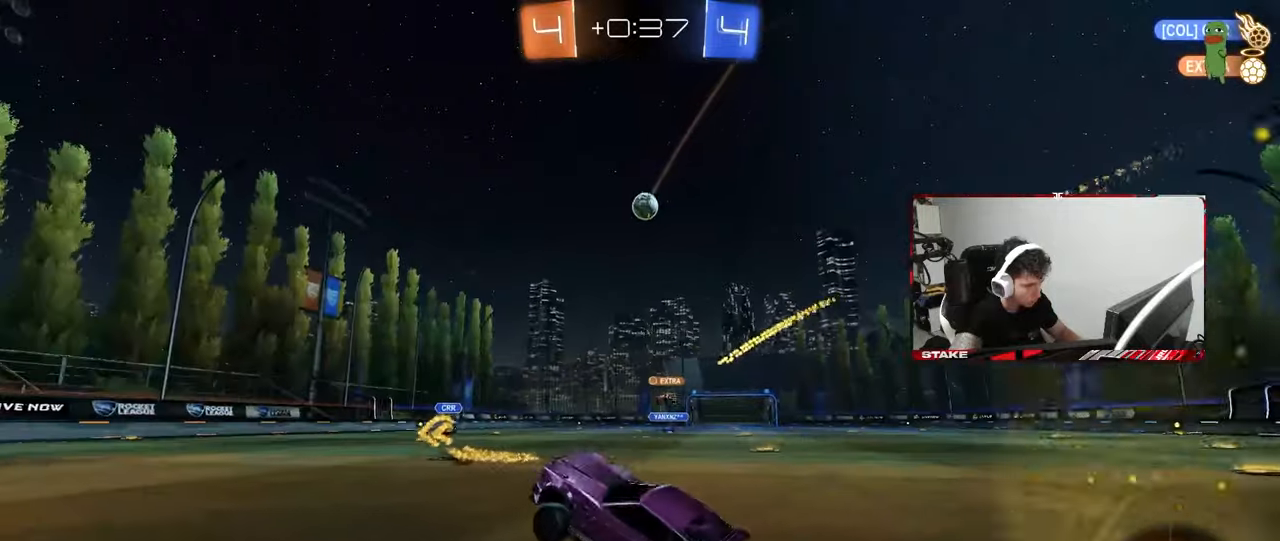
{"keys": ["w"], "mouse": [], "mouse_move": "still", "events": [[17, "mouse_right", "down"], [67, "a", "down"], [150, "mouse_right", "up"], [433, "a", "up"]]}
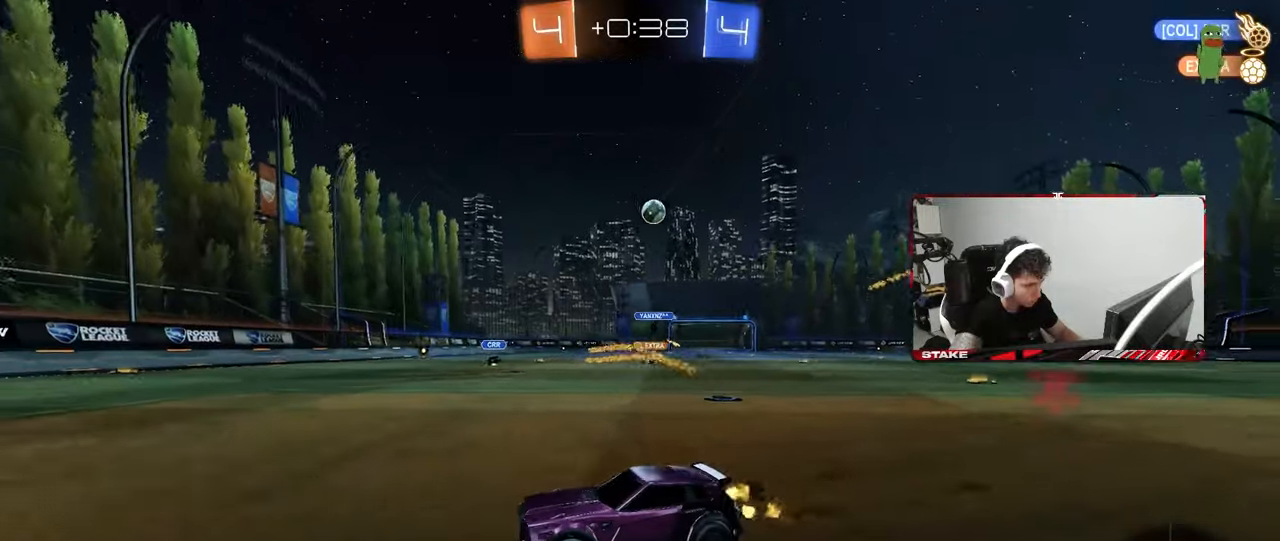
{"keys": ["d"], "mouse": [], "mouse_move": "still", "events": [[33, "d", "down"], [217, "d", "up"], [317, "w", "up"], [450, "d", "down"]]}
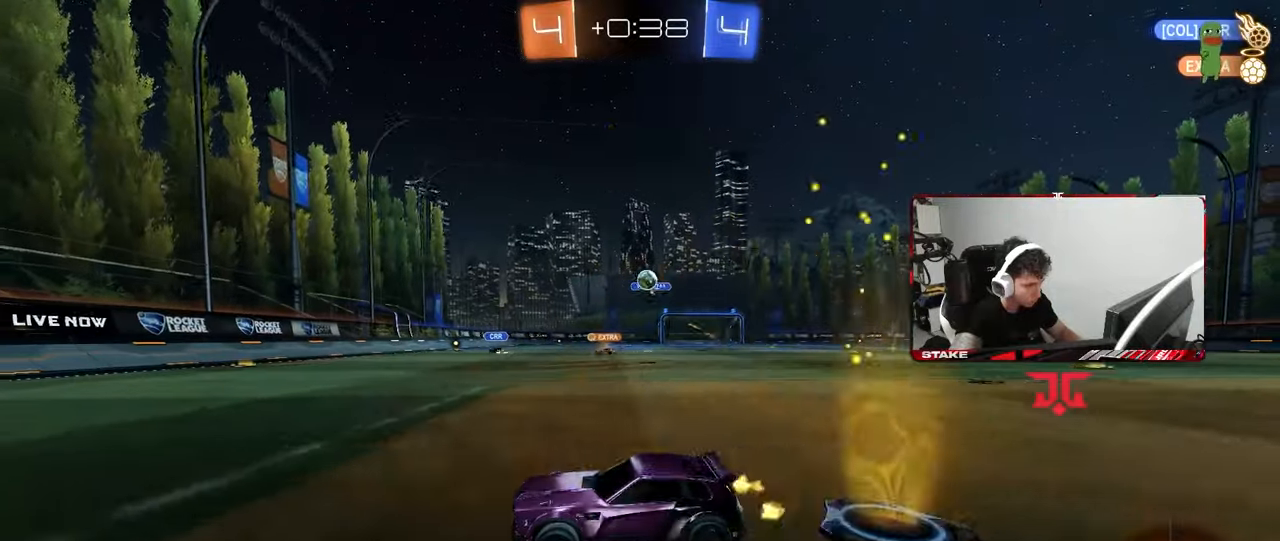
{"keys": ["d", "w"], "mouse": [], "mouse_move": "still", "events": [[133, "shift", "down"], [183, "shift", "up"], [183, "w", "down"], [283, "d", "up"], [417, "d", "down"]]}
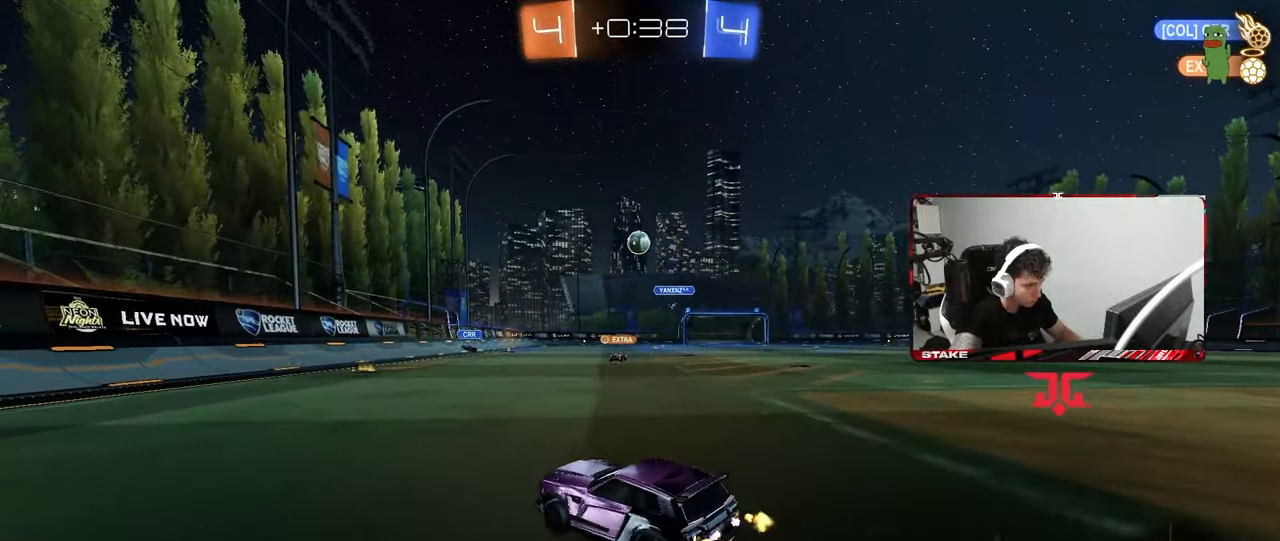
{"keys": ["d", "w"], "mouse": [], "mouse_move": "still", "events": [[17, "d", "up"], [100, "d", "down"], [150, "shift", "down"], [333, "shift", "up"]]}
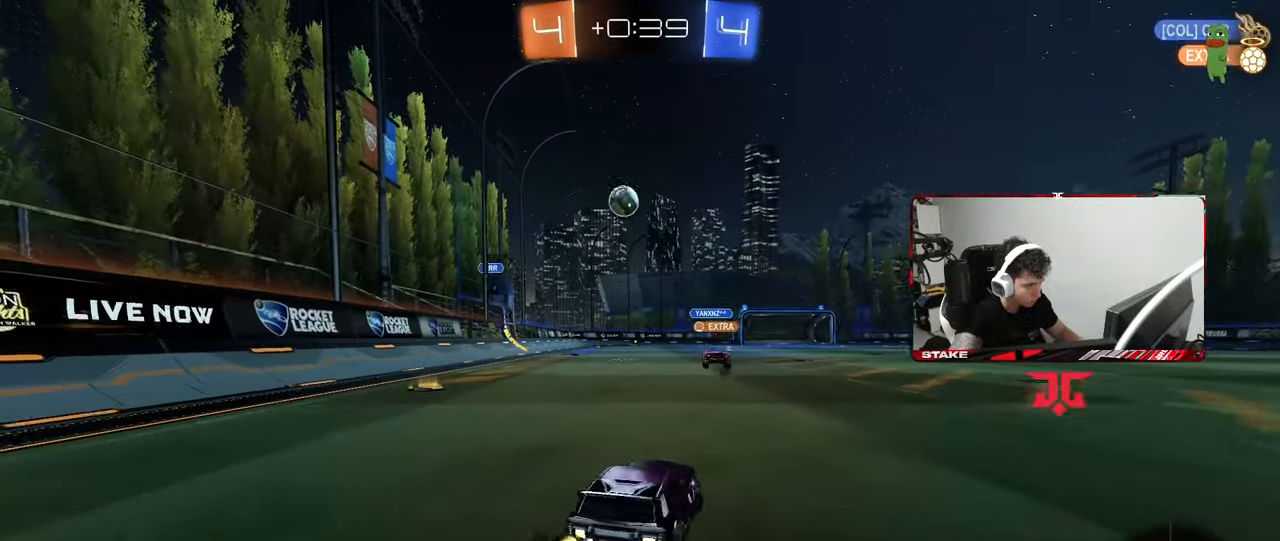
{"keys": ["w"], "mouse": [], "mouse_move": "still", "events": [[217, "w", "up"], [350, "w", "down"], [450, "d", "up"]]}
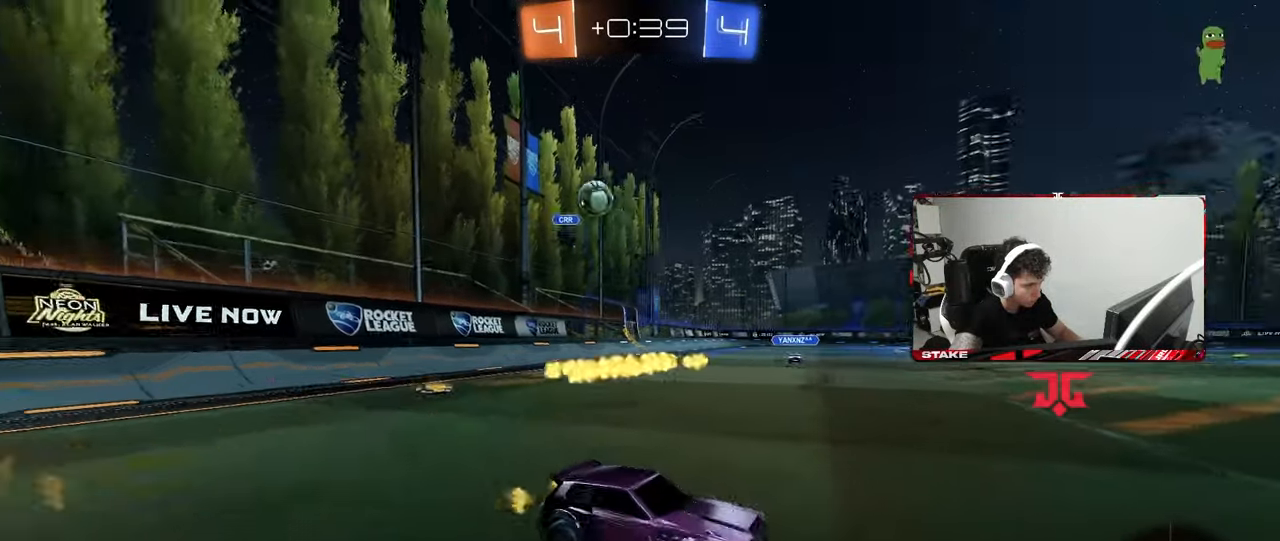
{"keys": ["d"], "mouse": [], "mouse_move": "still", "events": [[283, "d", "down"], [283, "w", "up"]]}
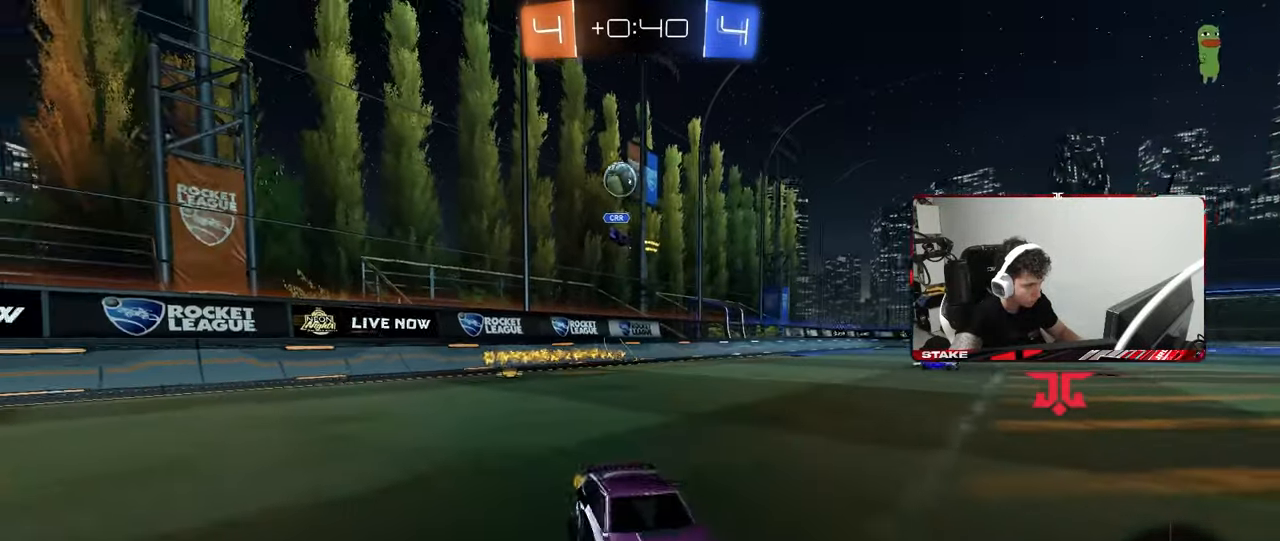
{"keys": [], "mouse": [], "mouse_move": "still", "events": [[100, "a", "down"], [100, "d", "up"], [300, "a", "up"]]}
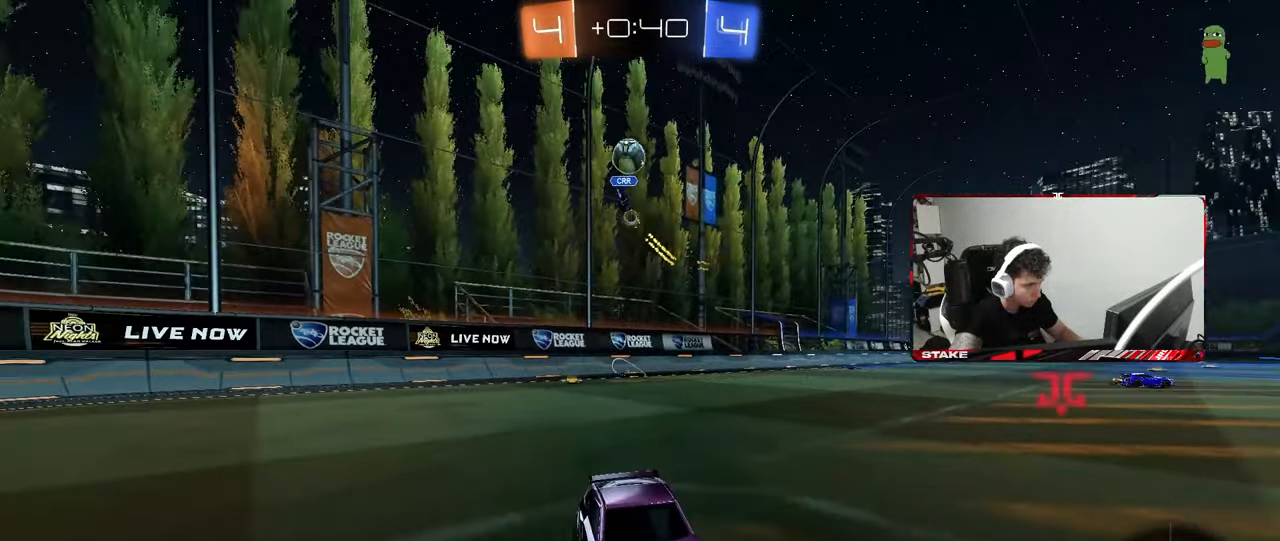
{"keys": ["d", "s"], "mouse": ["right"], "mouse_move": "down", "events": [[67, "w", "down"], [117, "d", "down"], [217, "d", "up"], [267, "d", "down"], [267, "w", "up"], [400, "mouse_right", "down"], [400, "s", "down"]]}
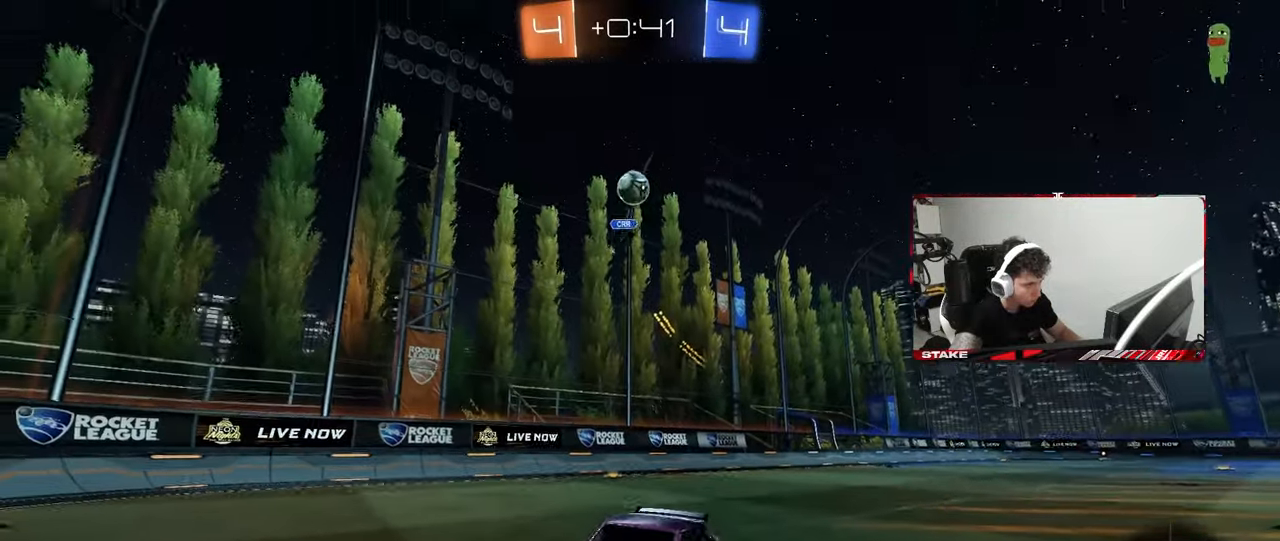
{"keys": ["a", "shift"], "mouse": ["left"], "mouse_move": "still", "events": [[83, "d", "up"], [83, "s", "up"], [133, "mouse_right", "up"], [183, "mouse_right", "down"], [233, "d", "down"], [233, "s", "down"], [283, "a", "down"], [283, "mouse_left", "down"], [283, "shift", "down"], [317, "d", "up"], [367, "mouse_right", "up"], [367, "s", "up"]]}